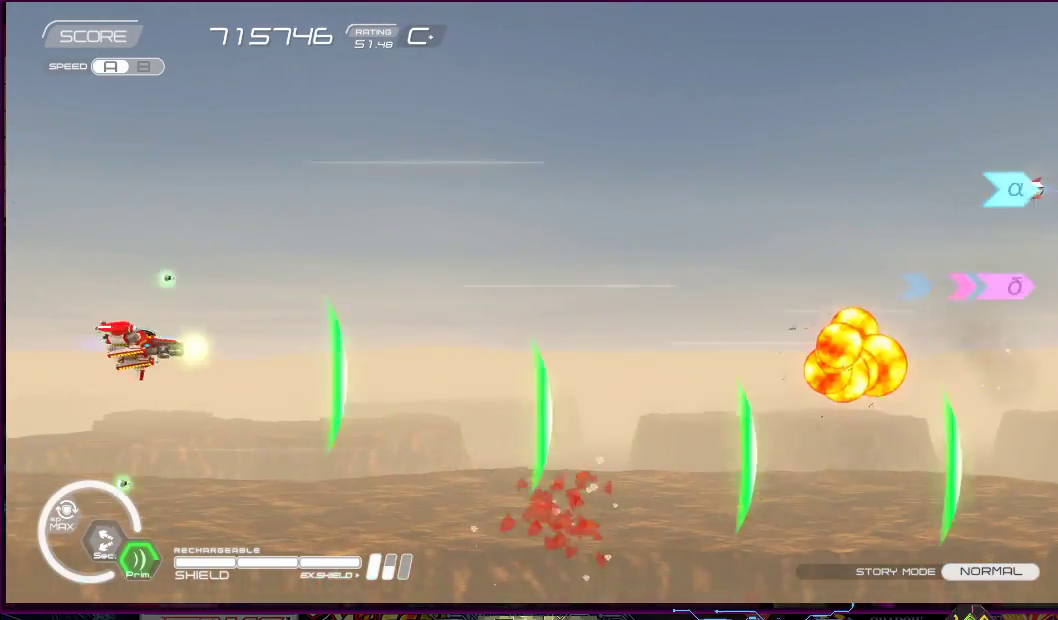
Gameplay with a controller (PlayStation layout); each line is a JSON object with the inputs held at the frame after it. "events" lists button and stick changes between this image and that frame as [ms after this image, input, new state], when the widget could be followed in between. Not read: L3 R3 left_stick.
{"buttons": ["SQUARE", "DPAD_UP"], "right_stick": "center", "events": [[50, "DPAD_RIGHT", "down"], [150, "DPAD_UP", "up"], [217, "DPAD_DOWN", "down"], [267, "DPAD_RIGHT", "up"], [317, "DPAD_DOWN", "up"], [450, "DPAD_UP", "down"]]}
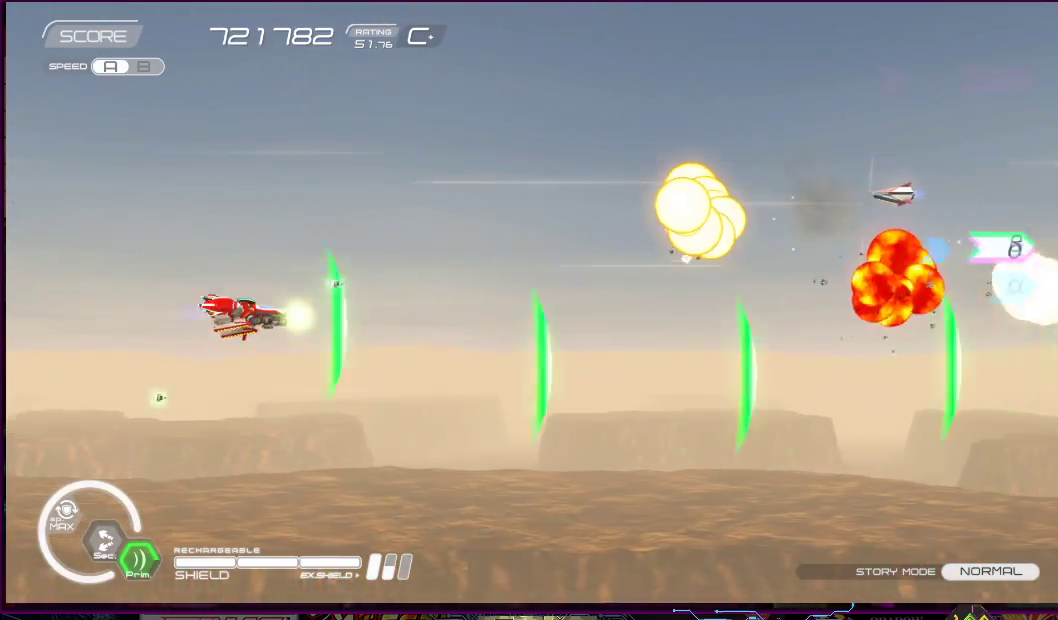
{"buttons": ["SQUARE"], "right_stick": "center", "events": [[167, "DPAD_UP", "up"], [333, "DPAD_DOWN", "down"], [400, "DPAD_RIGHT", "down"], [467, "DPAD_DOWN", "up"], [467, "DPAD_RIGHT", "up"]]}
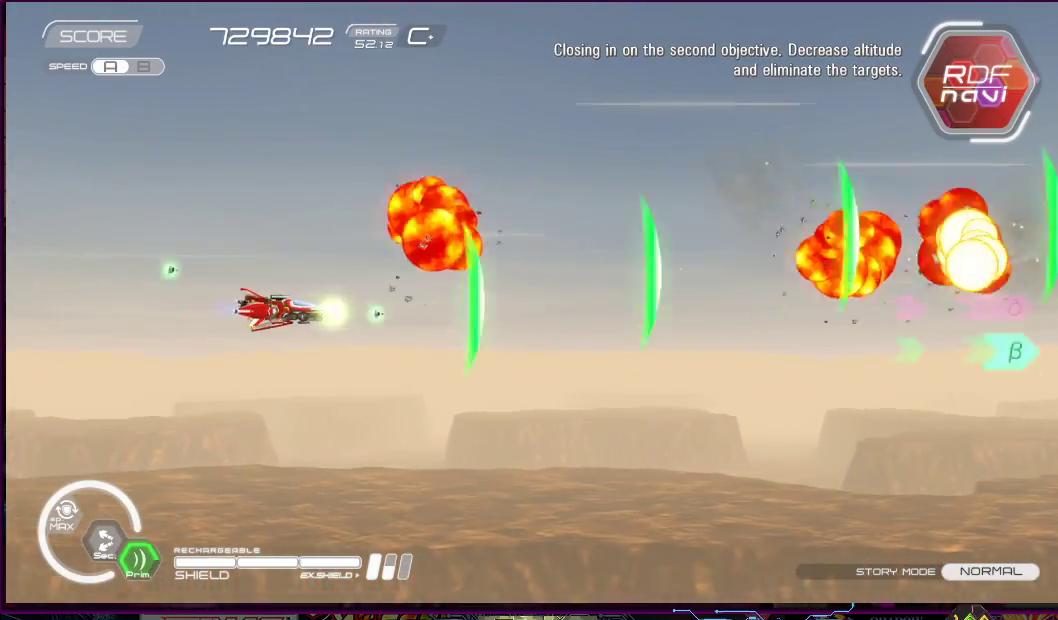
{"buttons": ["SQUARE", "DPAD_DOWN"], "right_stick": "center", "events": [[150, "DPAD_LEFT", "down"], [150, "DPAD_UP", "down"], [300, "DPAD_UP", "up"], [317, "DPAD_LEFT", "up"], [400, "DPAD_DOWN", "down"]]}
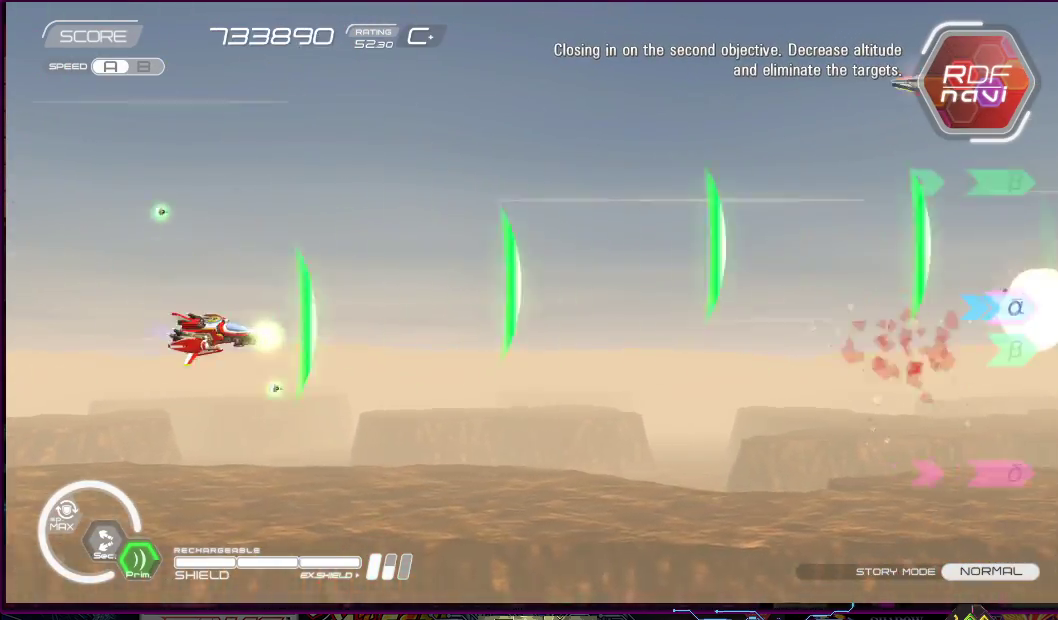
{"buttons": ["SQUARE", "DPAD_DOWN"], "right_stick": "center"}
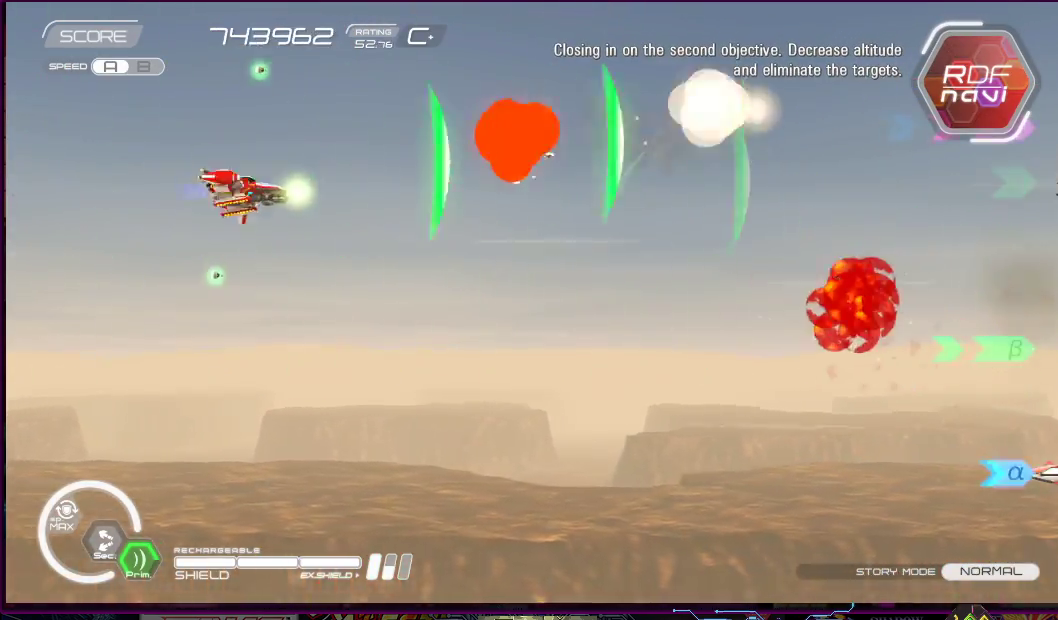
{"buttons": ["SQUARE", "DPAD_DOWN"], "right_stick": "center", "events": [[367, "DPAD_LEFT", "down"], [383, "DPAD_DOWN", "up"], [417, "DPAD_DOWN", "down"], [417, "DPAD_LEFT", "up"]]}
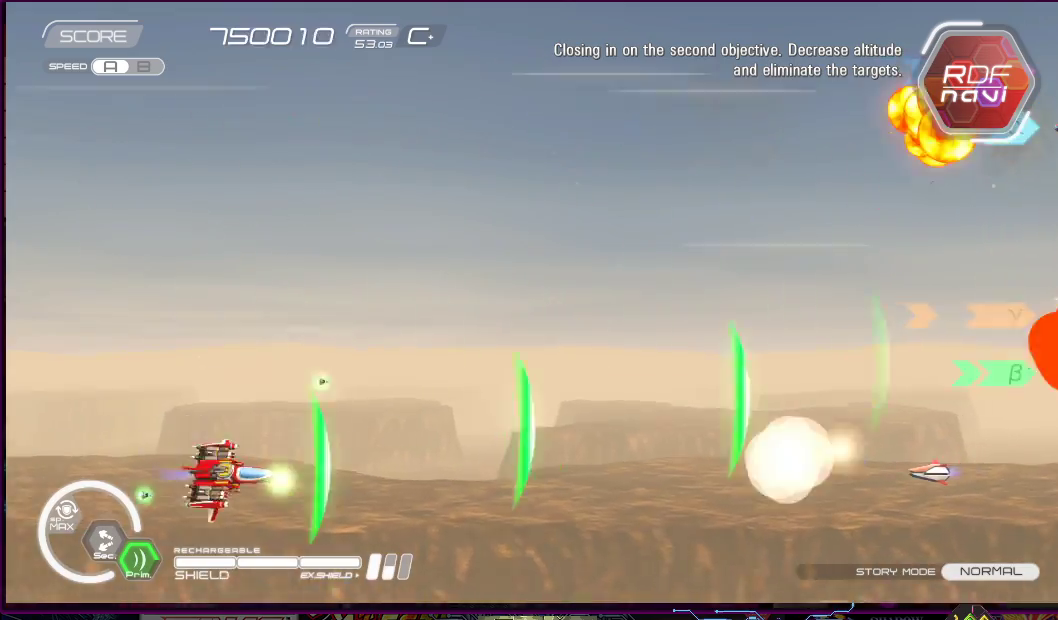
{"buttons": ["SQUARE", "DPAD_UP", "DPAD_RIGHT"], "right_stick": "center", "events": [[83, "DPAD_DOWN", "up"], [183, "DPAD_LEFT", "down"], [183, "DPAD_UP", "down"], [233, "DPAD_LEFT", "up"], [500, "DPAD_RIGHT", "down"]]}
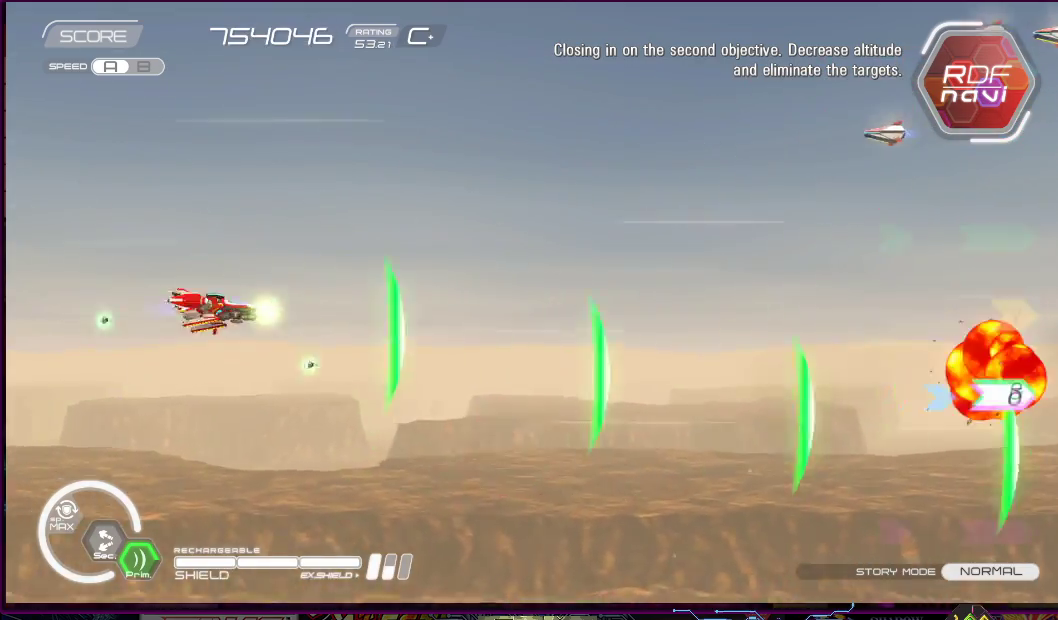
{"buttons": ["SQUARE", "DPAD_DOWN", "DPAD_LEFT"], "right_stick": "center", "events": [[117, "DPAD_RIGHT", "up"], [283, "DPAD_LEFT", "down"], [400, "DPAD_UP", "up"], [450, "DPAD_DOWN", "down"]]}
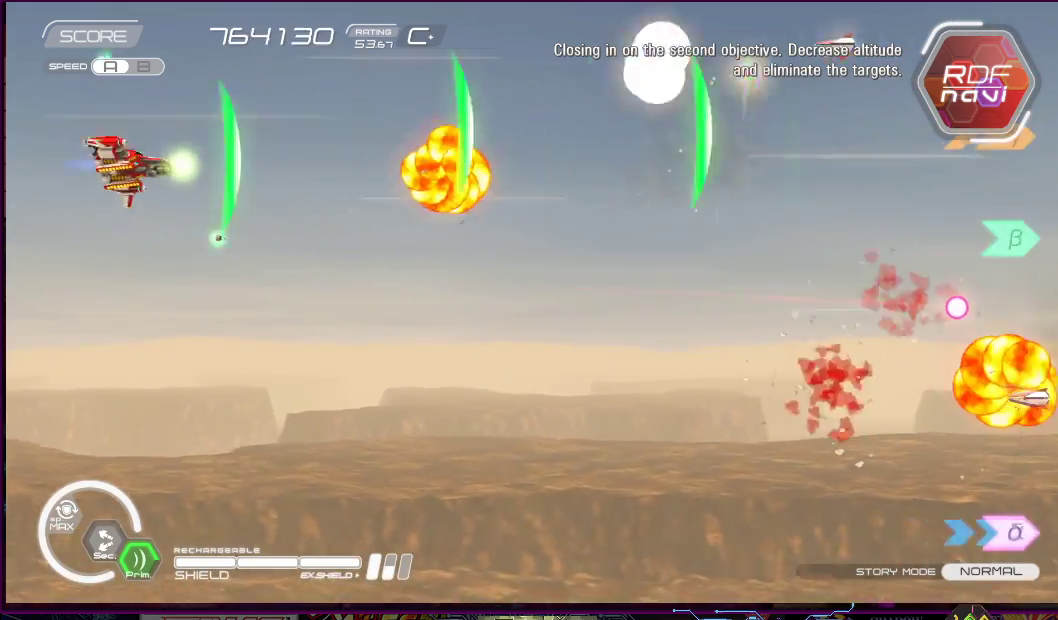
{"buttons": ["SQUARE", "DPAD_UP", "DPAD_RIGHT"], "right_stick": "center", "events": [[17, "DPAD_LEFT", "up"], [300, "DPAD_RIGHT", "down"], [450, "DPAD_DOWN", "up"], [467, "DPAD_UP", "down"]]}
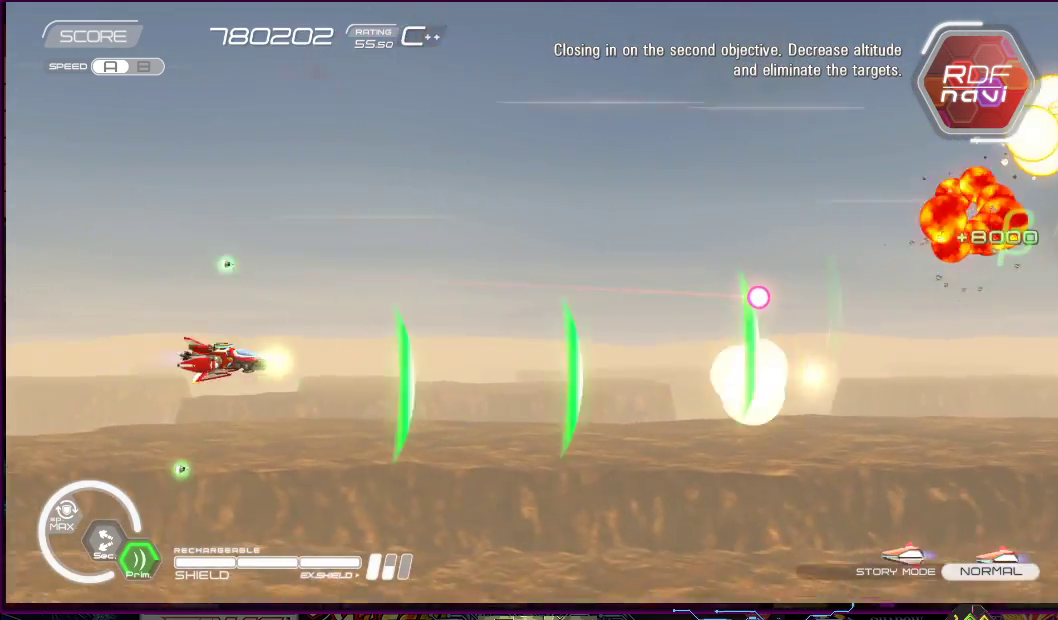
{"buttons": ["SQUARE", "DPAD_DOWN", "DPAD_LEFT"], "right_stick": "center"}
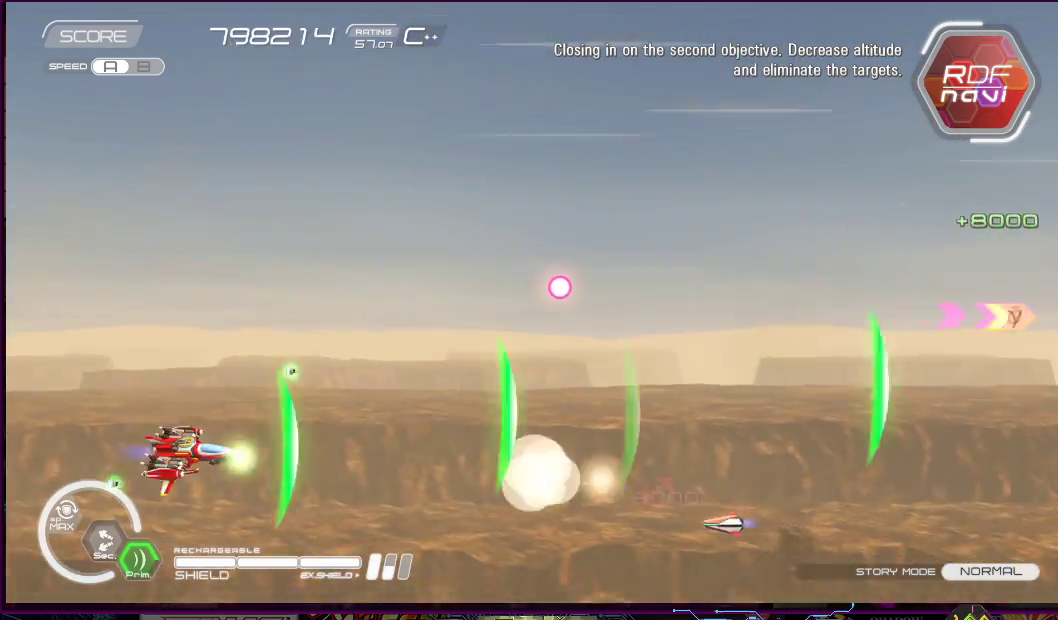
{"buttons": ["SQUARE", "DPAD_RIGHT"], "right_stick": "center", "events": [[83, "DPAD_DOWN", "up"], [83, "DPAD_LEFT", "up"], [200, "DPAD_LEFT", "down"], [233, "DPAD_UP", "down"], [300, "DPAD_UP", "up"], [350, "DPAD_LEFT", "up"], [467, "DPAD_RIGHT", "down"]]}
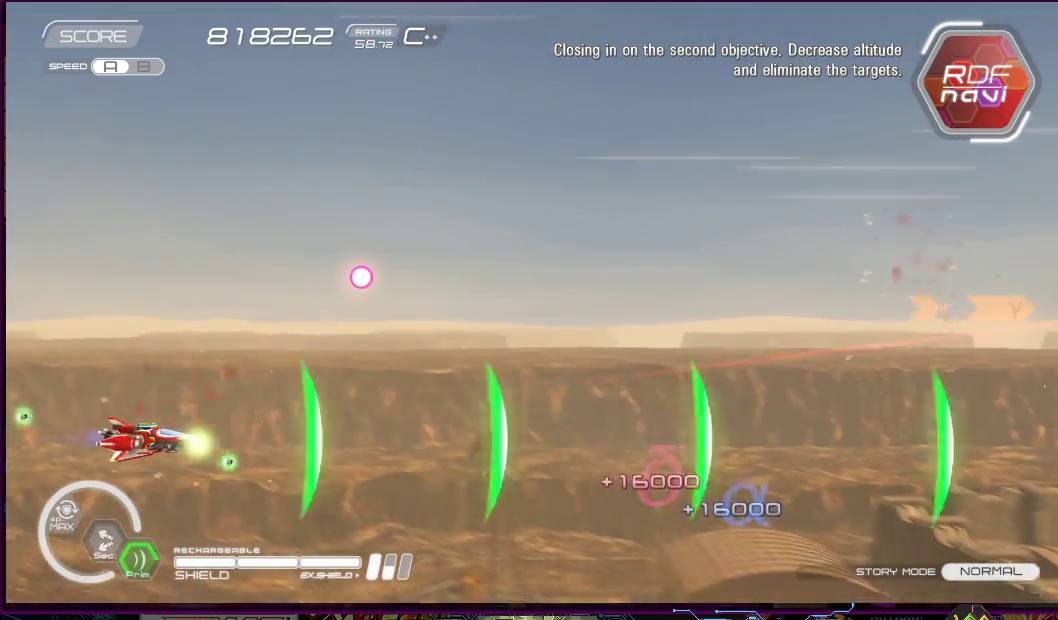
{"buttons": ["SQUARE", "DPAD_UP"], "right_stick": "center", "events": [[267, "DPAD_UP", "down"], [467, "DPAD_RIGHT", "up"]]}
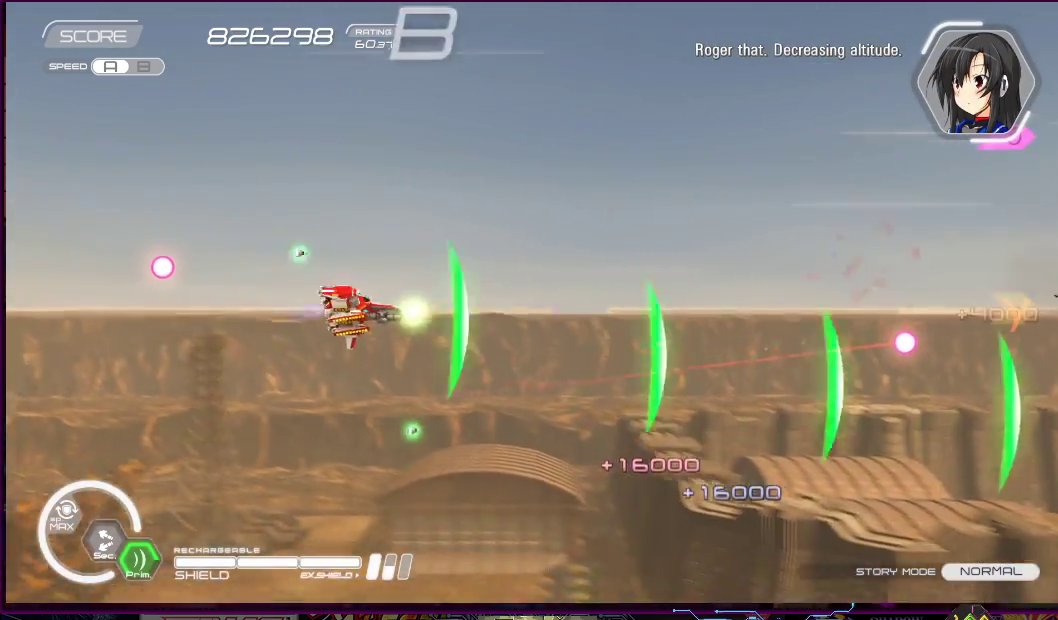
{"buttons": ["SQUARE", "DPAD_LEFT"], "right_stick": "center", "events": [[17, "DPAD_LEFT", "down"], [167, "DPAD_LEFT", "up"], [283, "DPAD_LEFT", "down"], [350, "DPAD_LEFT", "up"], [350, "DPAD_UP", "up"], [450, "DPAD_LEFT", "down"]]}
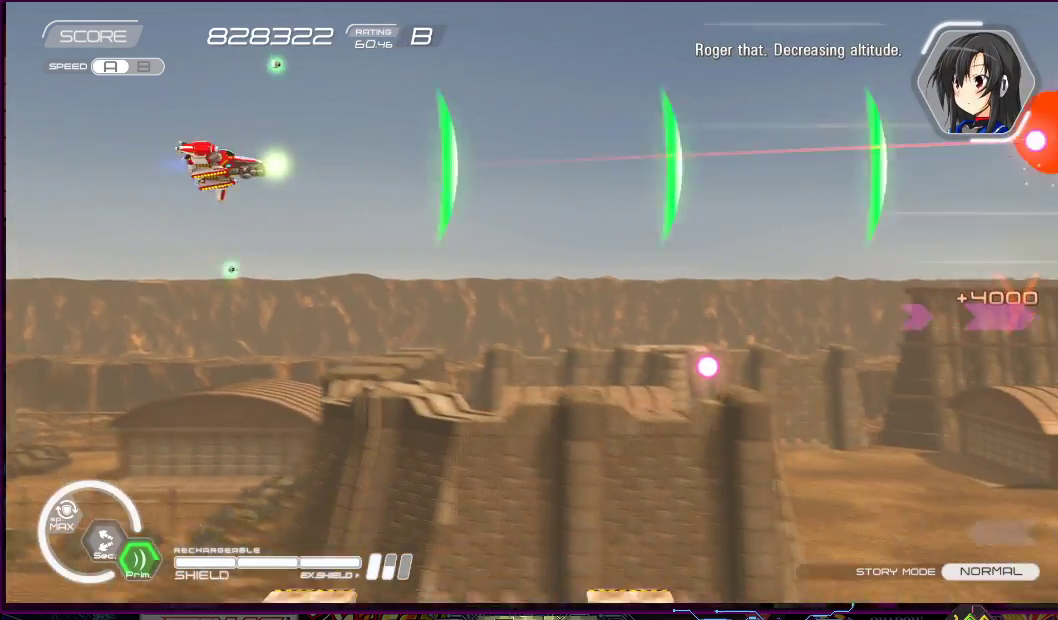
{"buttons": ["SQUARE", "DPAD_RIGHT"], "right_stick": "center", "events": [[117, "DPAD_DOWN", "down"], [150, "DPAD_LEFT", "up"], [200, "DPAD_DOWN", "up"], [467, "DPAD_RIGHT", "down"]]}
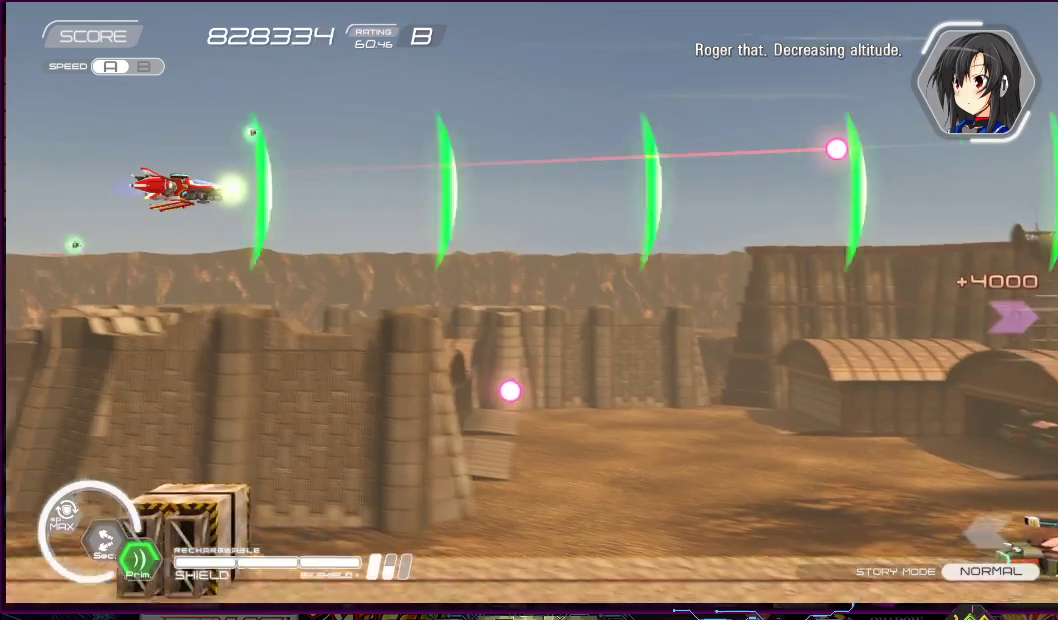
{"buttons": ["SQUARE", "DPAD_DOWN", "DPAD_RIGHT"], "right_stick": "center", "events": [[117, "DPAD_UP", "down"], [167, "DPAD_RIGHT", "up"], [233, "DPAD_DOWN", "down"], [233, "DPAD_LEFT", "down"], [233, "DPAD_RIGHT", "down"], [300, "DPAD_UP", "up"], [333, "DPAD_LEFT", "up"]]}
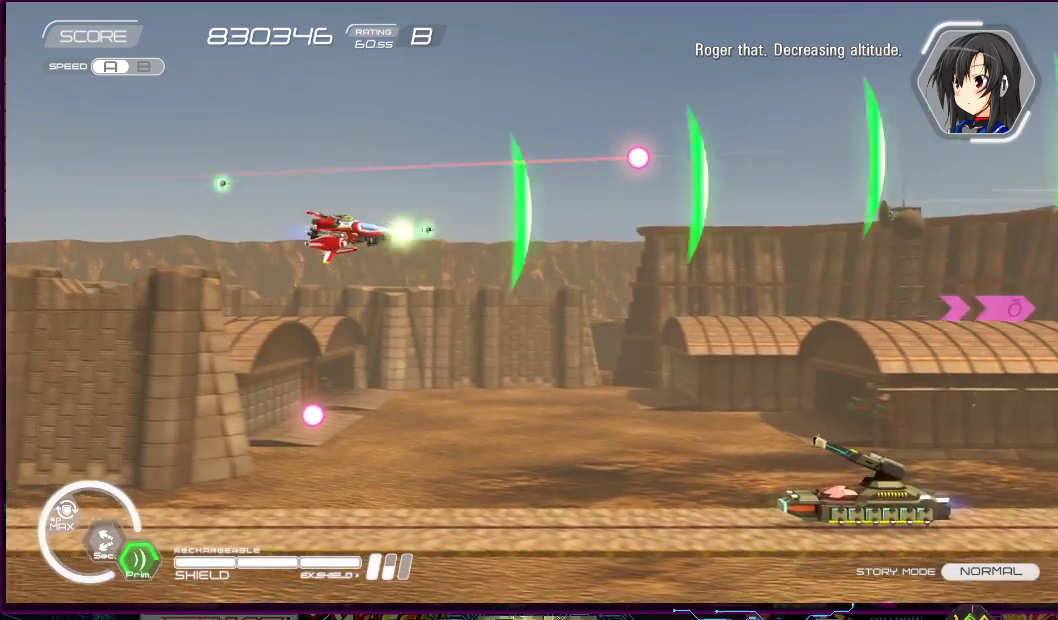
{"buttons": ["SQUARE", "DPAD_LEFT"], "right_stick": "center", "events": [[167, "DPAD_RIGHT", "up"], [317, "DPAD_LEFT", "down"], [367, "DPAD_DOWN", "up"]]}
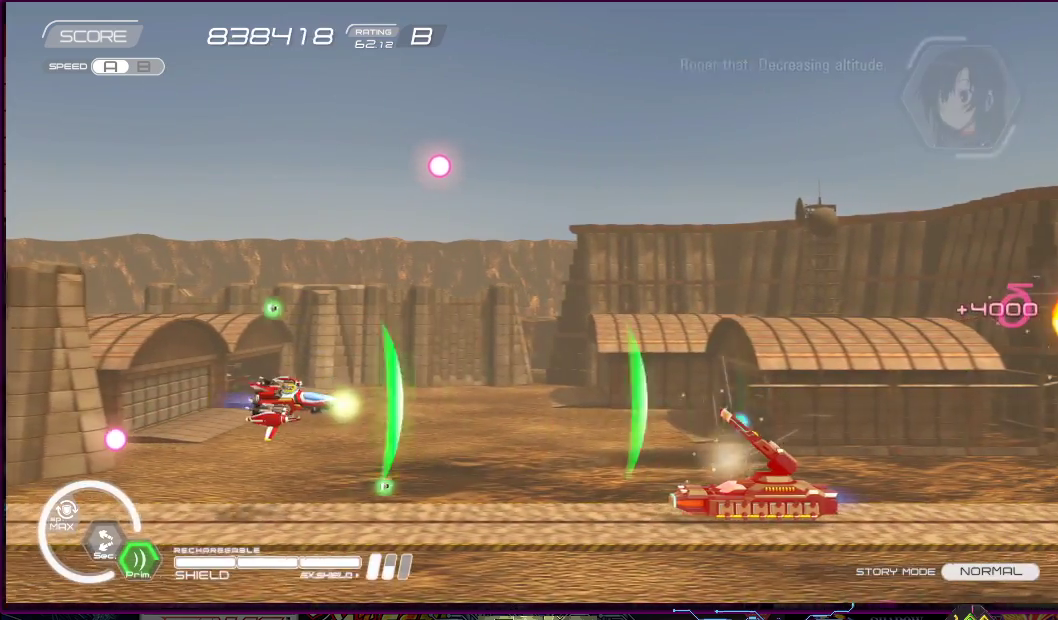
{"buttons": ["SQUARE"], "right_stick": "center", "events": [[133, "DPAD_LEFT", "up"]]}
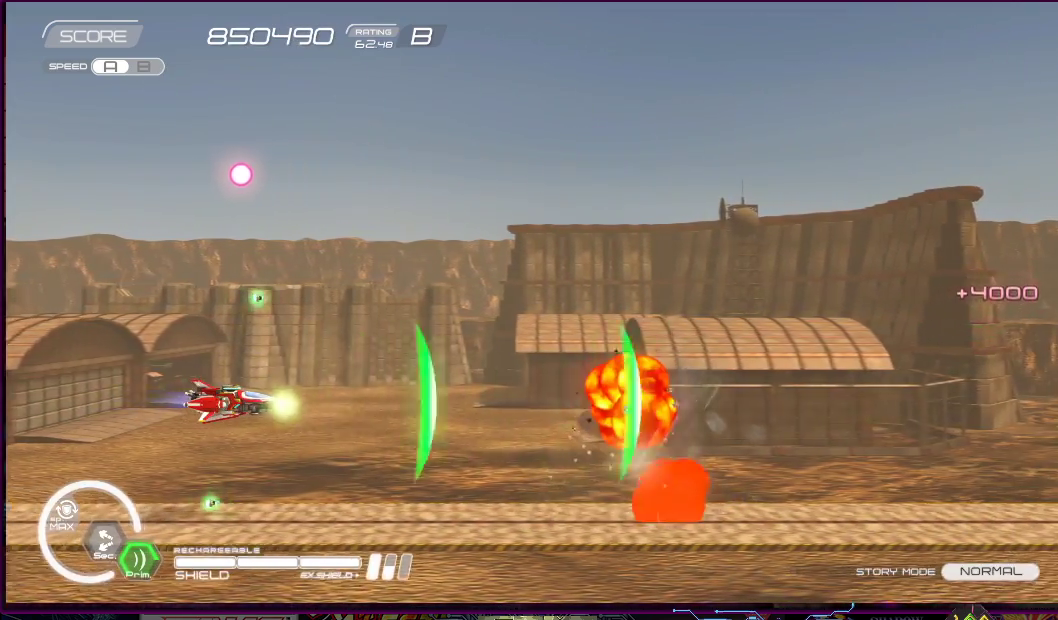
{"buttons": ["SQUARE", "DPAD_UP", "DPAD_RIGHT"], "right_stick": "center", "events": [[317, "DPAD_LEFT", "down"], [317, "DPAD_UP", "down"], [383, "DPAD_LEFT", "up"], [467, "DPAD_RIGHT", "down"]]}
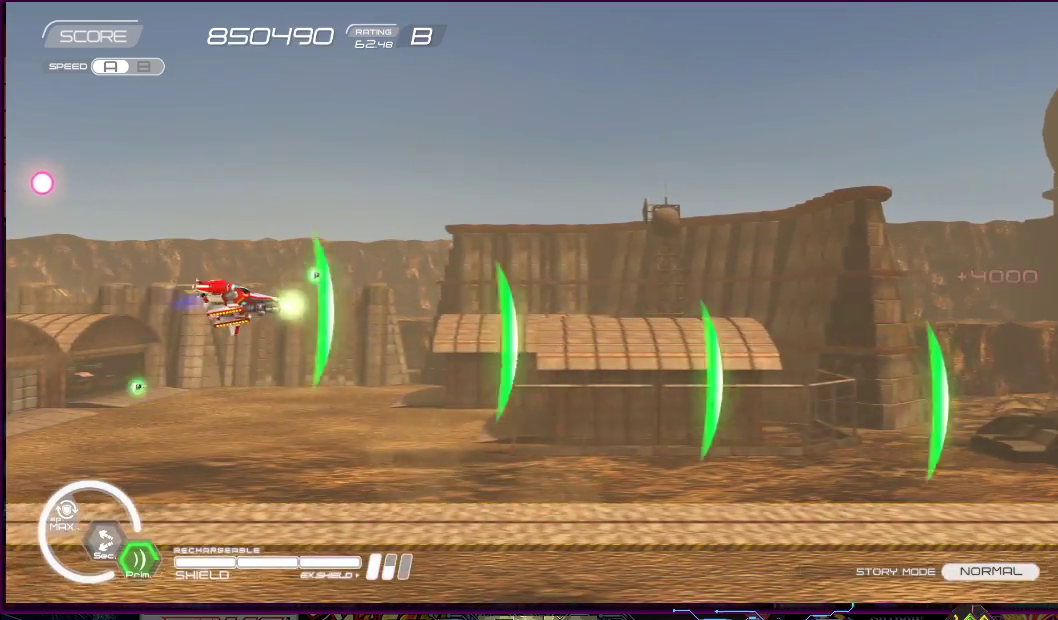
{"buttons": ["SQUARE"], "right_stick": "center", "events": [[67, "DPAD_RIGHT", "up"], [67, "DPAD_UP", "up"]]}
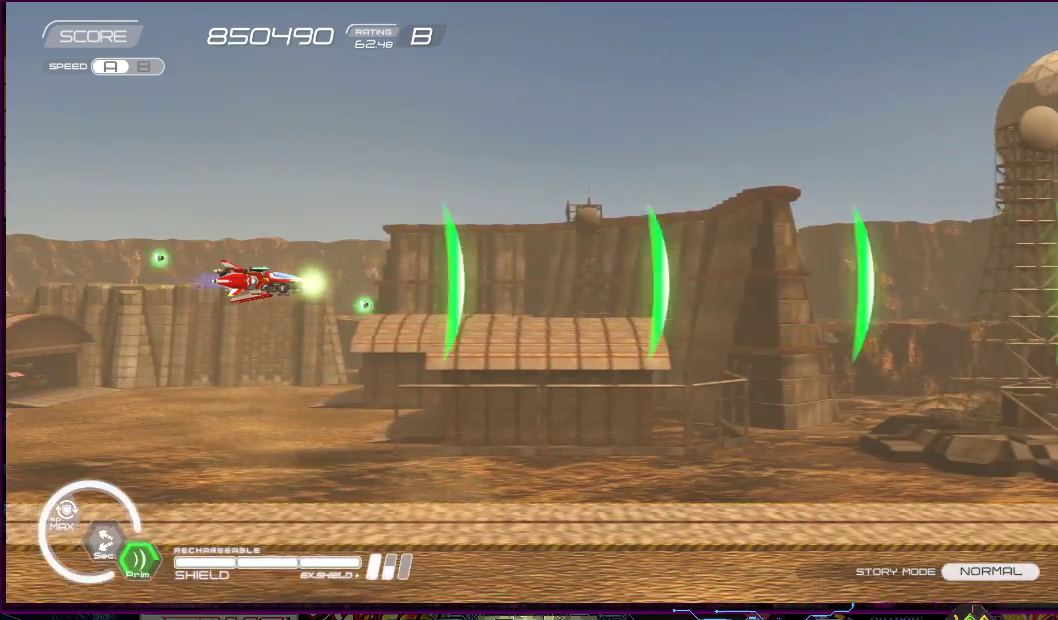
{"buttons": ["SQUARE"], "right_stick": "center", "events": []}
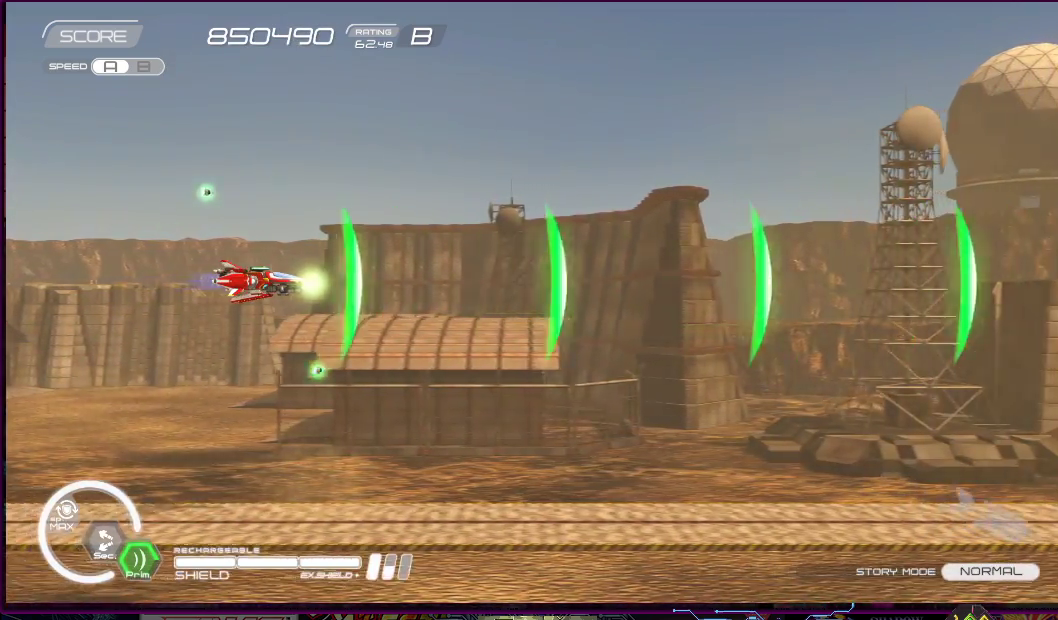
{"buttons": ["SQUARE"], "right_stick": "center", "events": []}
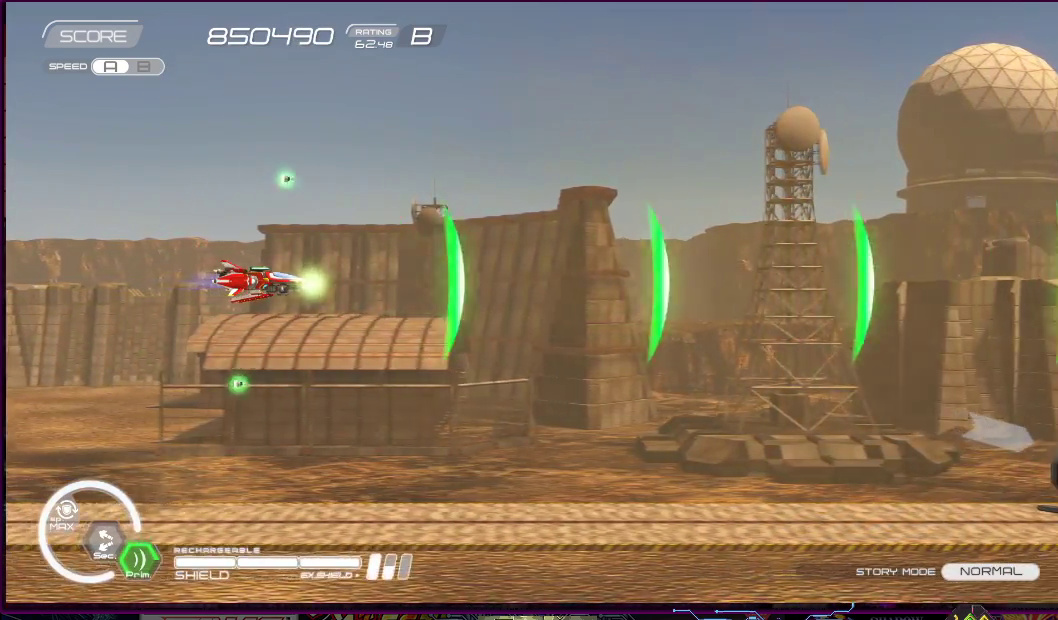
{"buttons": ["SQUARE", "DPAD_DOWN"], "right_stick": "center", "events": [[350, "DPAD_DOWN", "down"]]}
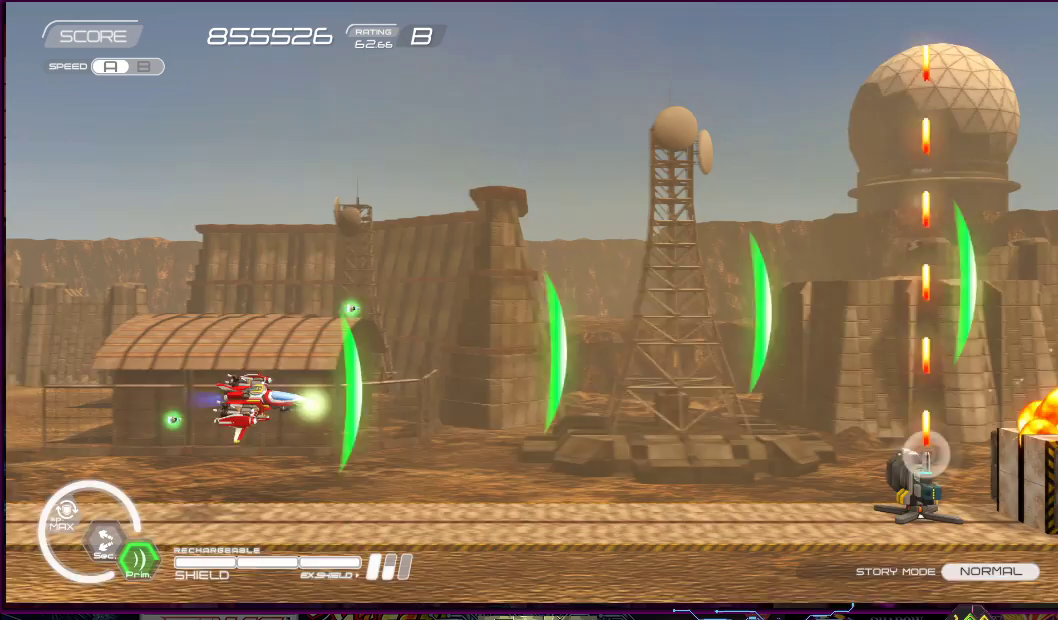
{"buttons": ["SQUARE"], "right_stick": "center", "events": [[50, "DPAD_DOWN", "up"], [217, "DPAD_DOWN", "down"], [283, "DPAD_DOWN", "up"]]}
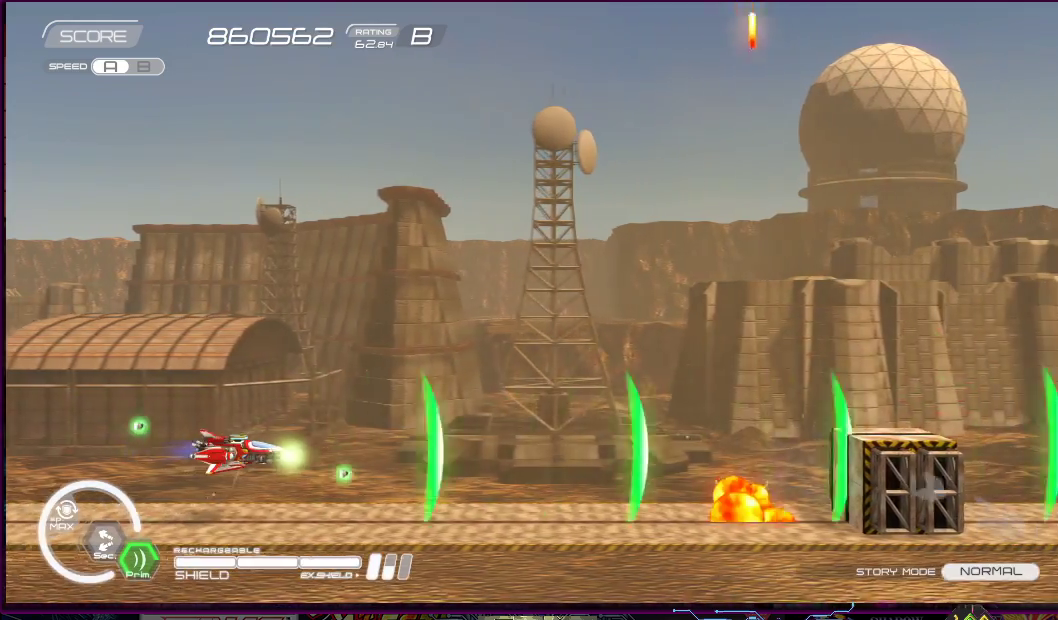
{"buttons": ["SQUARE"], "right_stick": "center", "events": [[200, "DPAD_UP", "down"], [317, "DPAD_UP", "up"]]}
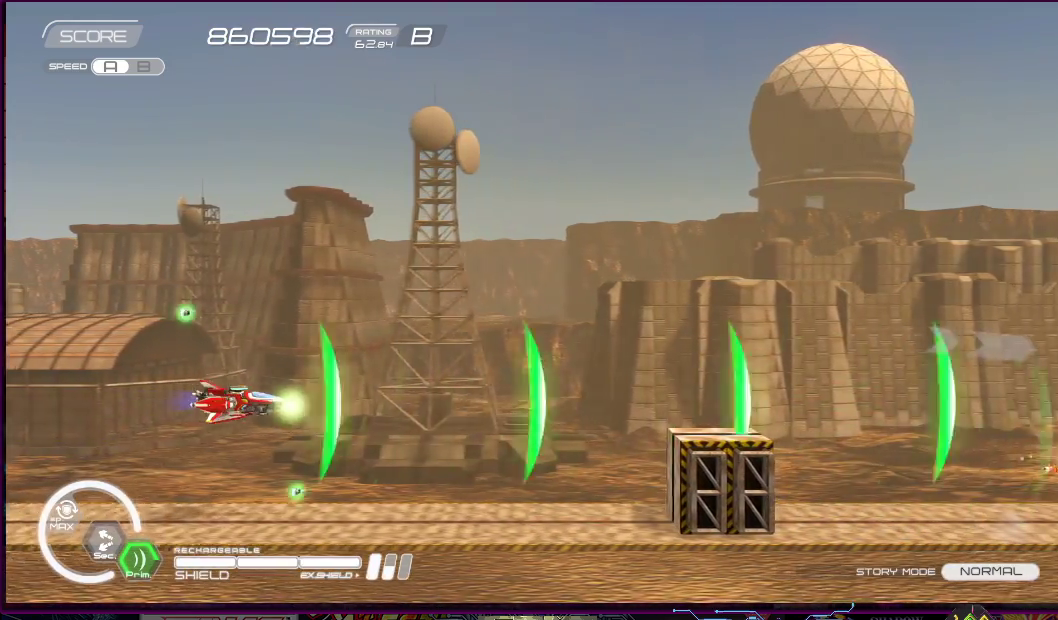
{"buttons": ["SQUARE", "DPAD_UP", "DPAD_RIGHT"], "right_stick": "center", "events": [[67, "DPAD_RIGHT", "down"], [150, "DPAD_RIGHT", "up"], [350, "DPAD_UP", "down"], [467, "DPAD_RIGHT", "down"]]}
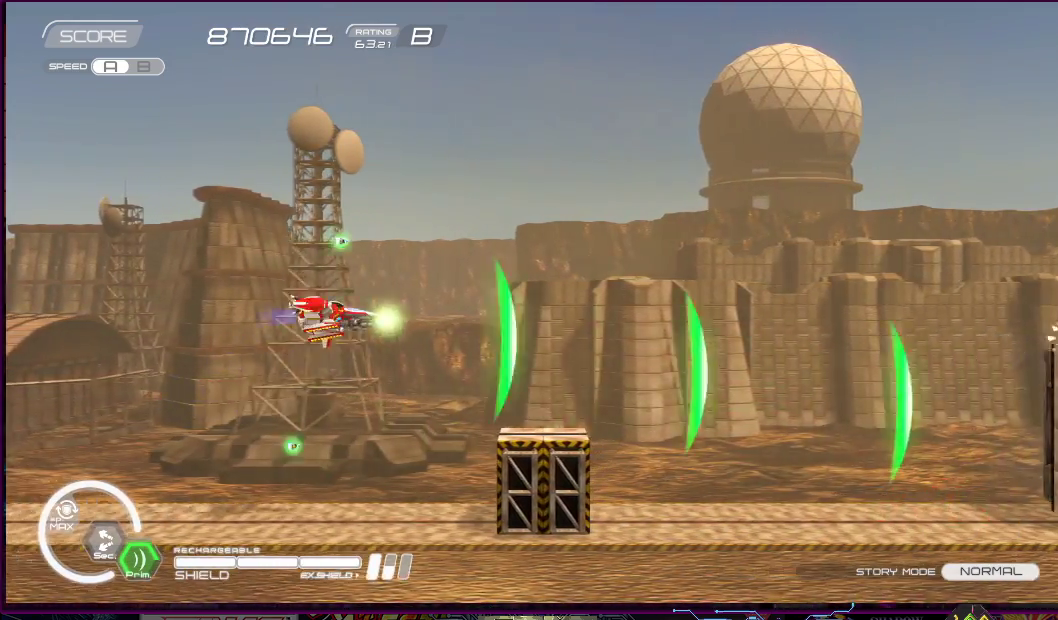
{"buttons": ["SQUARE", "DPAD_DOWN"], "right_stick": "center", "events": [[67, "DPAD_UP", "up"], [383, "DPAD_DOWN", "down"], [450, "DPAD_RIGHT", "up"]]}
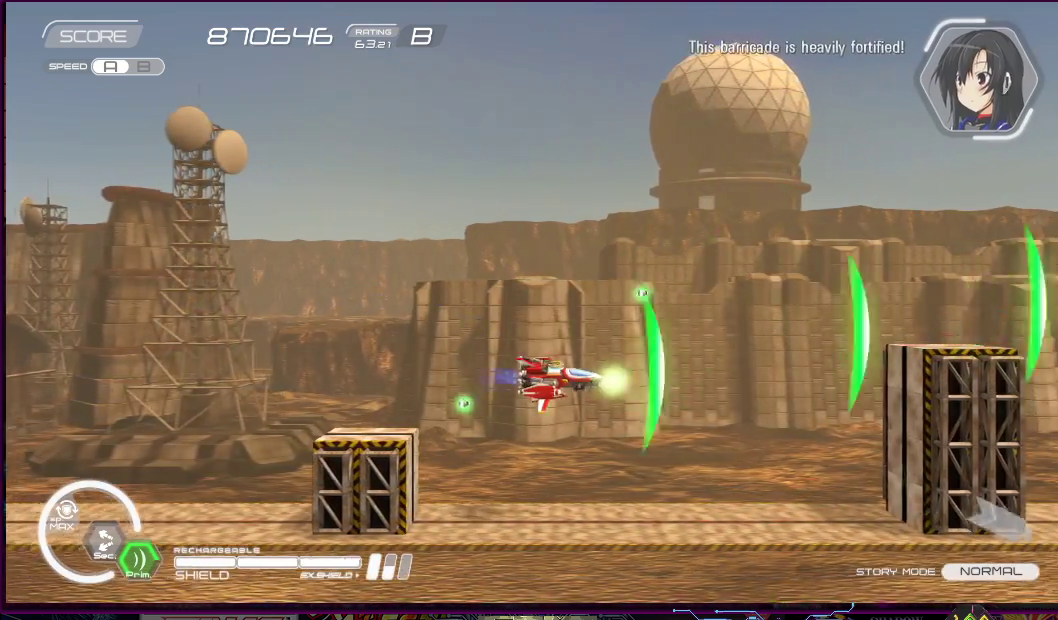
{"buttons": ["SQUARE", "DPAD_DOWN", "DPAD_LEFT"], "right_stick": "center", "events": [[17, "DPAD_LEFT", "down"], [50, "DPAD_DOWN", "up"], [83, "DPAD_LEFT", "up"], [183, "DPAD_DOWN", "down"], [183, "DPAD_LEFT", "down"], [300, "DPAD_DOWN", "up"], [367, "DPAD_LEFT", "up"], [500, "DPAD_DOWN", "down"], [500, "DPAD_LEFT", "down"]]}
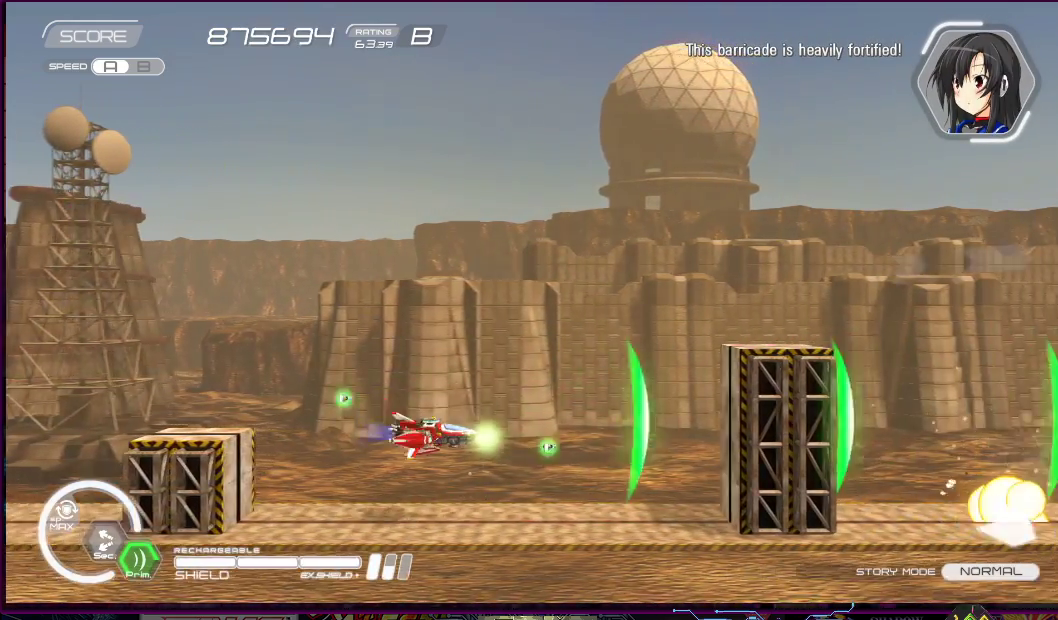
{"buttons": ["SQUARE", "DPAD_UP"], "right_stick": "center", "events": [[100, "DPAD_DOWN", "up"], [250, "DPAD_UP", "down"], [400, "DPAD_LEFT", "up"]]}
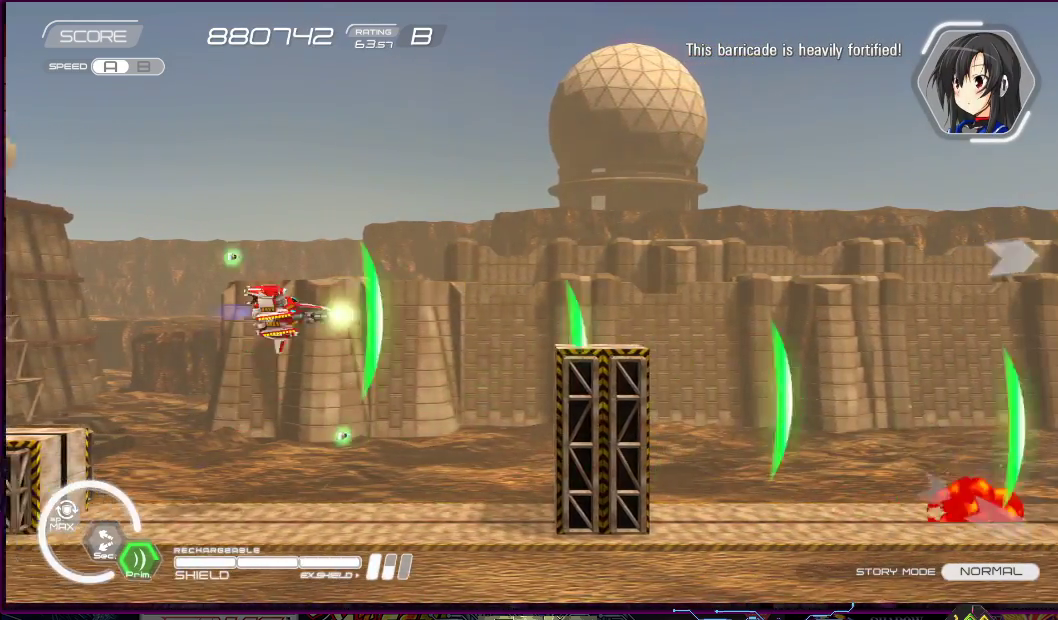
{"buttons": ["SQUARE", "DPAD_RIGHT"], "right_stick": "center", "events": [[17, "DPAD_RIGHT", "down"], [283, "DPAD_UP", "up"]]}
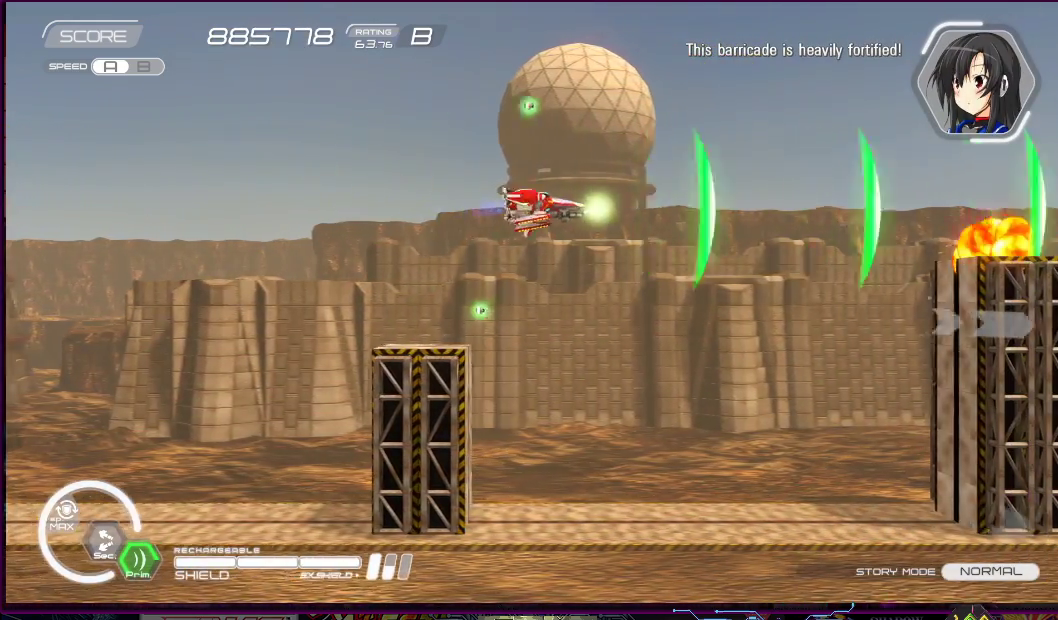
{"buttons": ["SQUARE", "DPAD_DOWN", "DPAD_LEFT"], "right_stick": "center", "events": [[67, "DPAD_DOWN", "down"], [117, "DPAD_RIGHT", "up"], [150, "DPAD_DOWN", "up"], [317, "DPAD_DOWN", "down"], [317, "DPAD_LEFT", "down"], [400, "DPAD_LEFT", "up"], [417, "DPAD_LEFT", "down"]]}